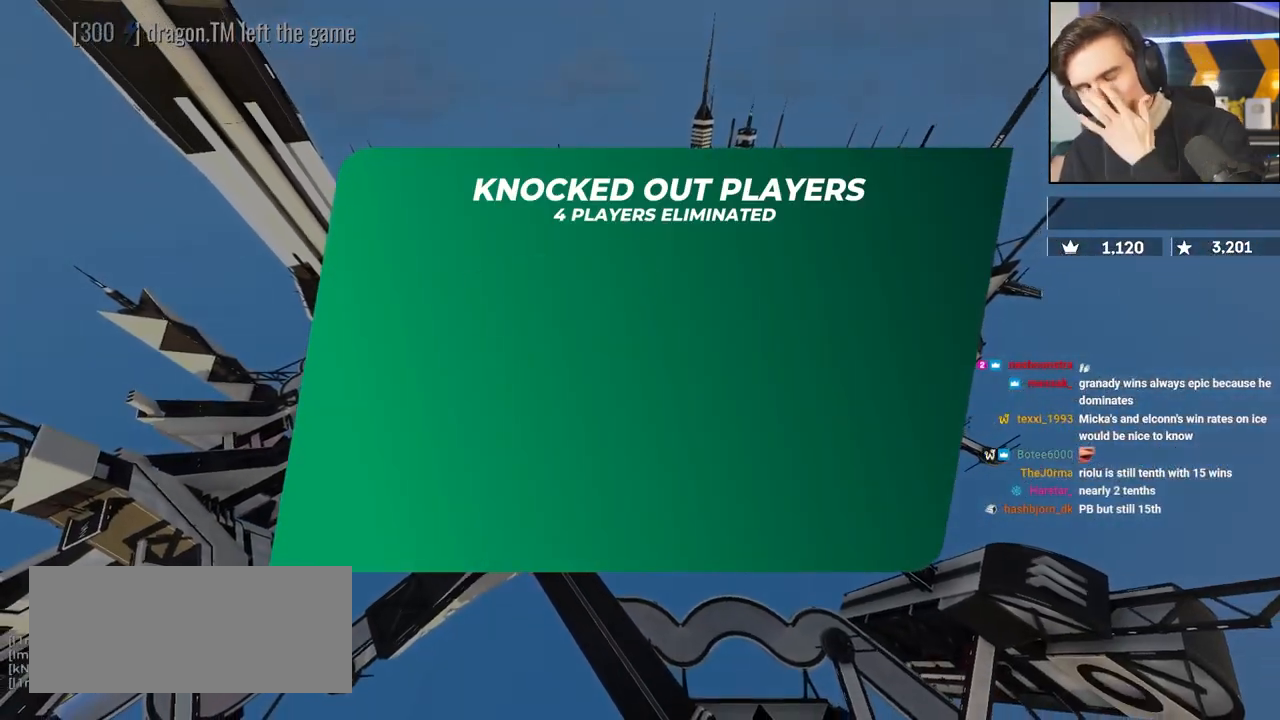
Gameplay with keyboard; each line is a JSON object with the keys held at the frame after it. "events" lists presses ("down") and releases ("up") of "brake", "down", "left", "right" and "up" between this image and that frame as [ms after this image, input, new state], when the widget could be followed in between. No other keys are recorded. Mouse input is not recorded. Key names are as the overlay labels them; some are game actions (e.g. jump) rather than physical keys.
{"keys": ["up"], "events": [[450, "up", "down"]]}
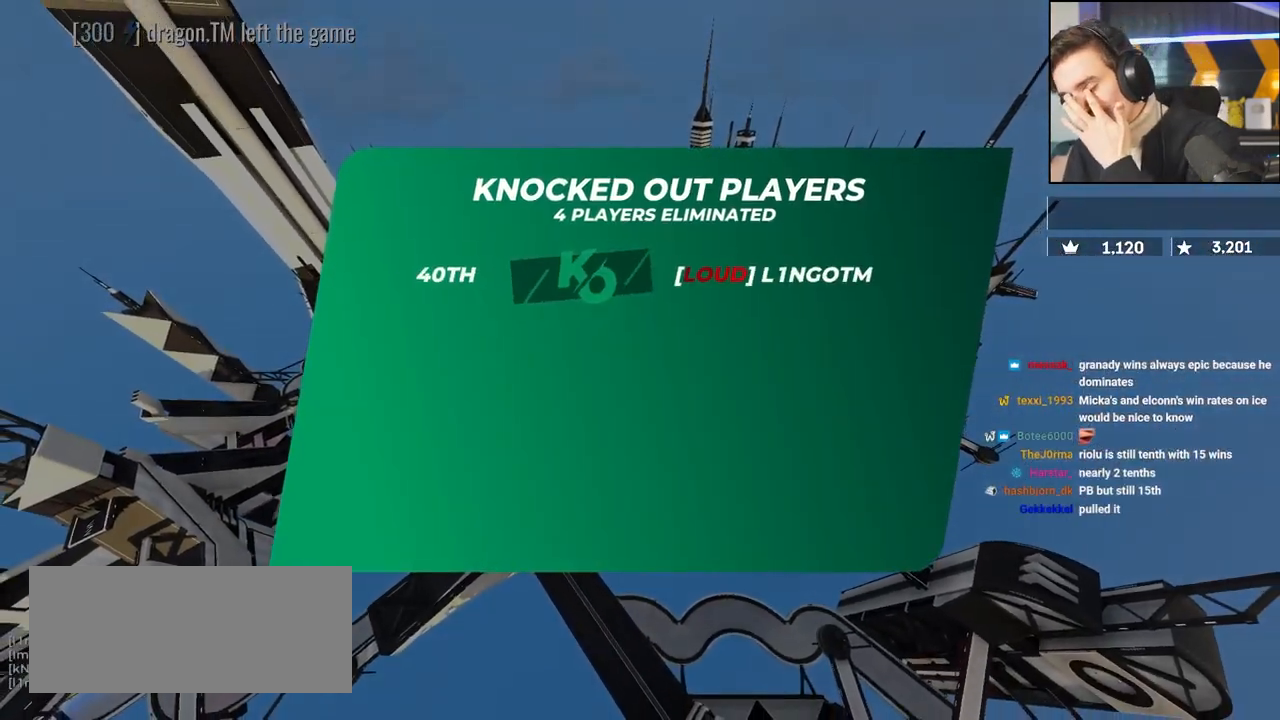
{"keys": ["up"], "events": []}
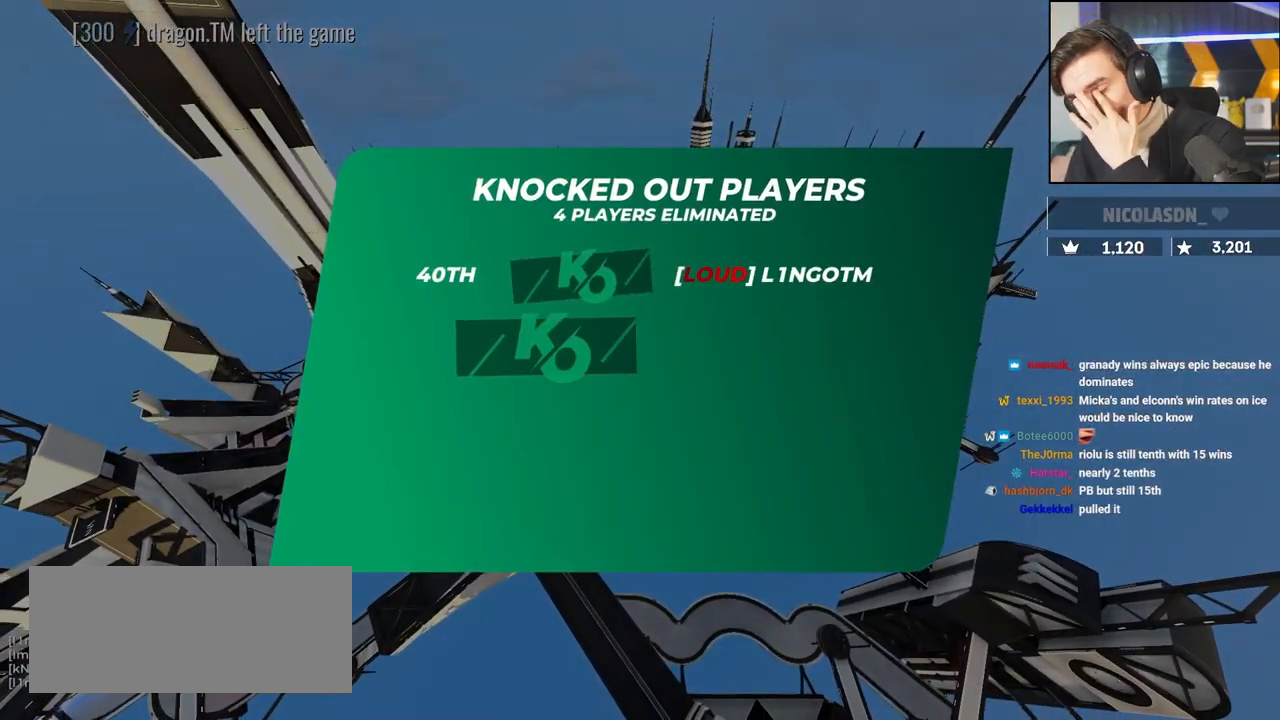
{"keys": ["up"], "events": []}
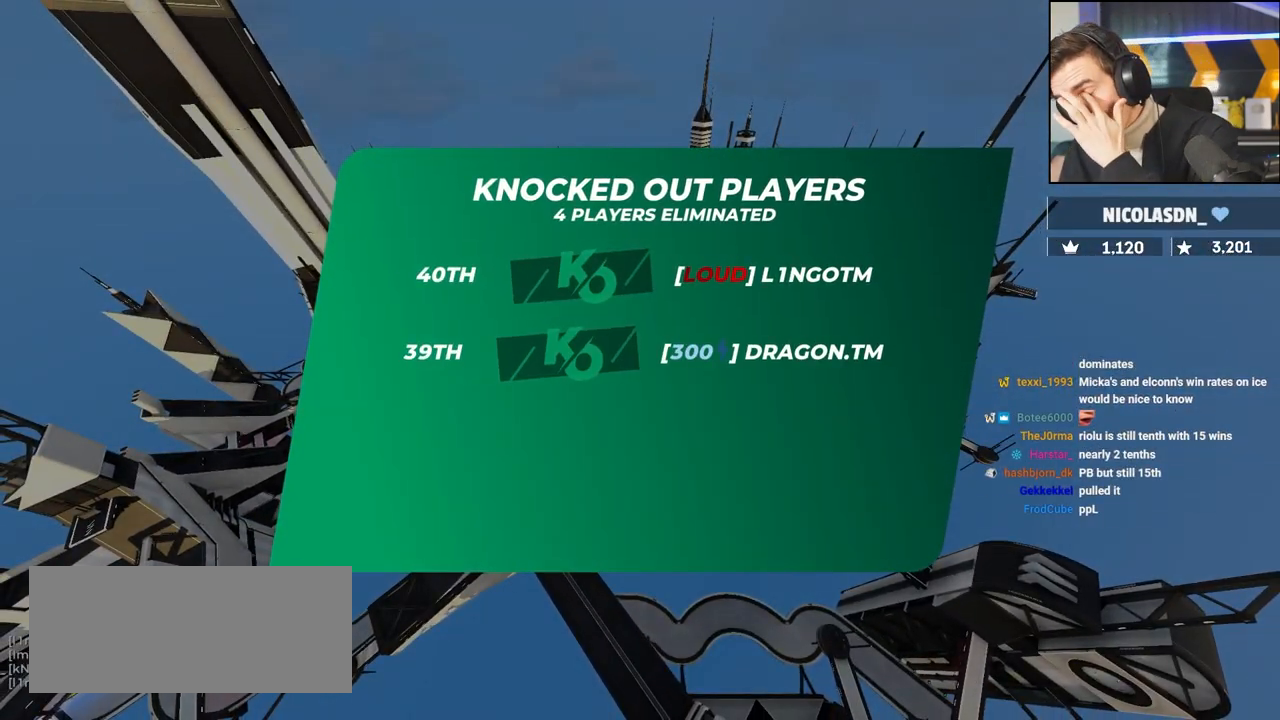
{"keys": ["up"], "events": []}
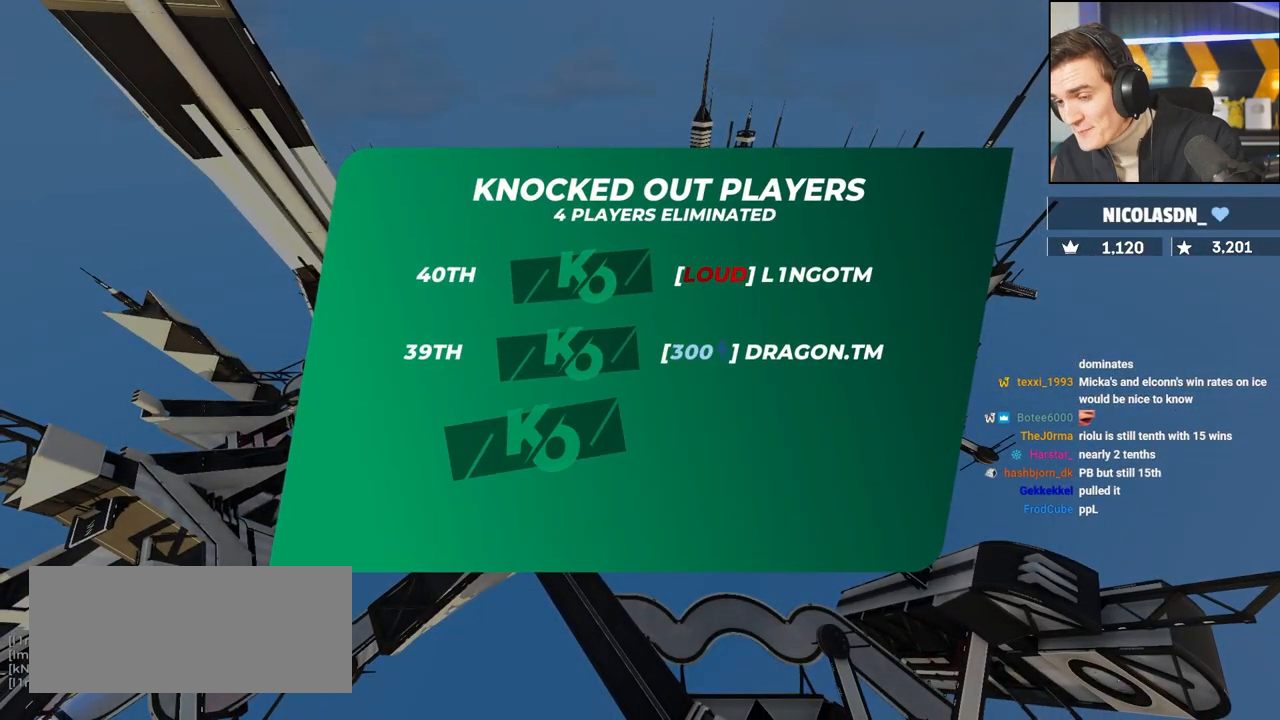
{"keys": ["up"], "events": []}
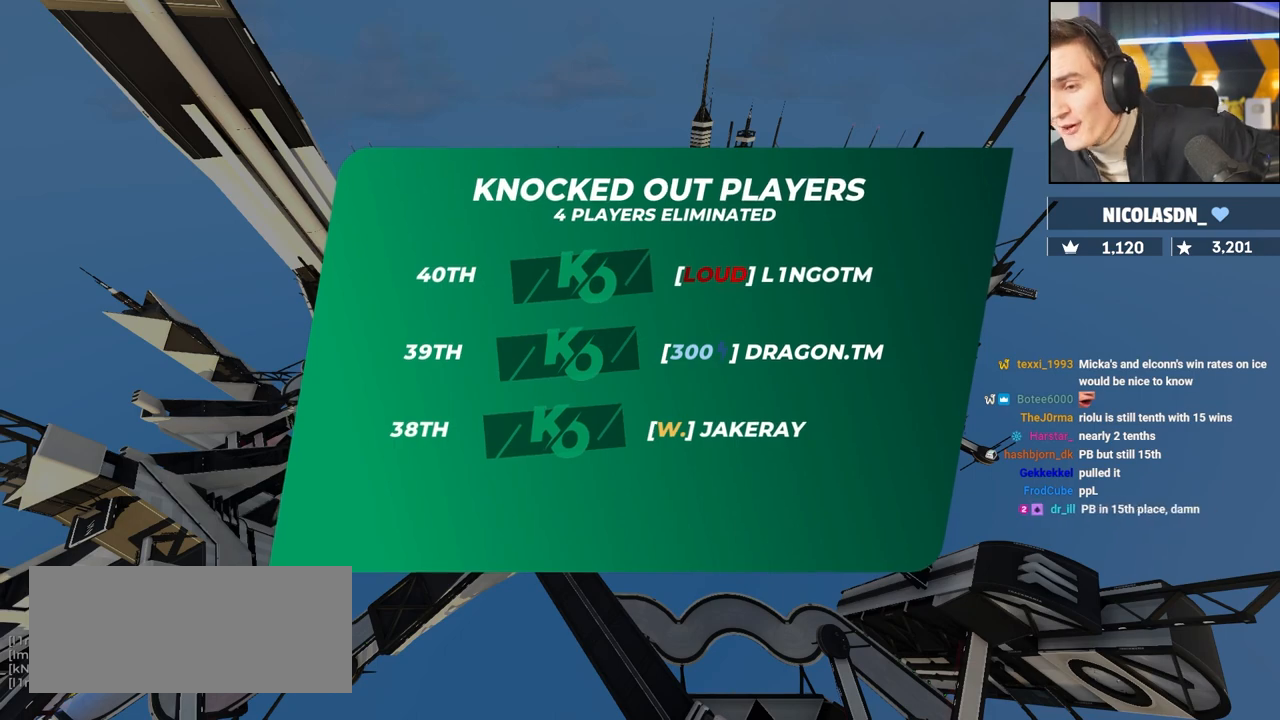
{"keys": ["up"], "events": []}
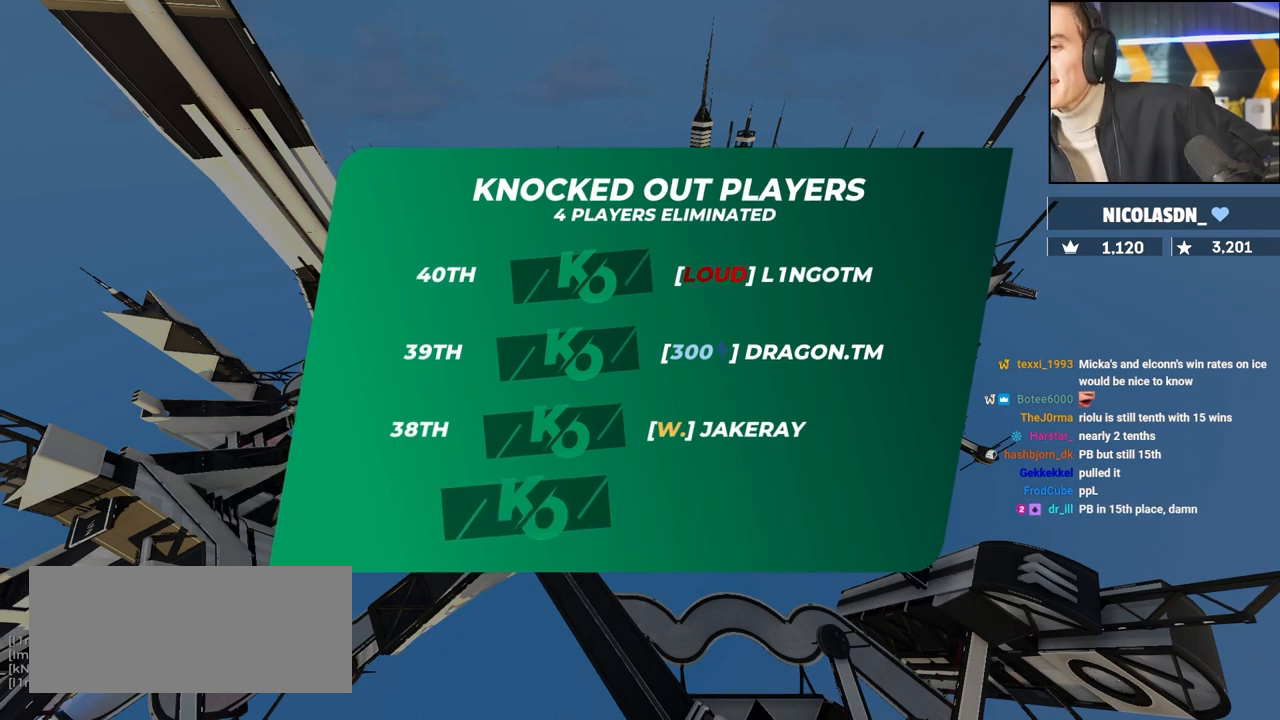
{"keys": ["up"], "events": []}
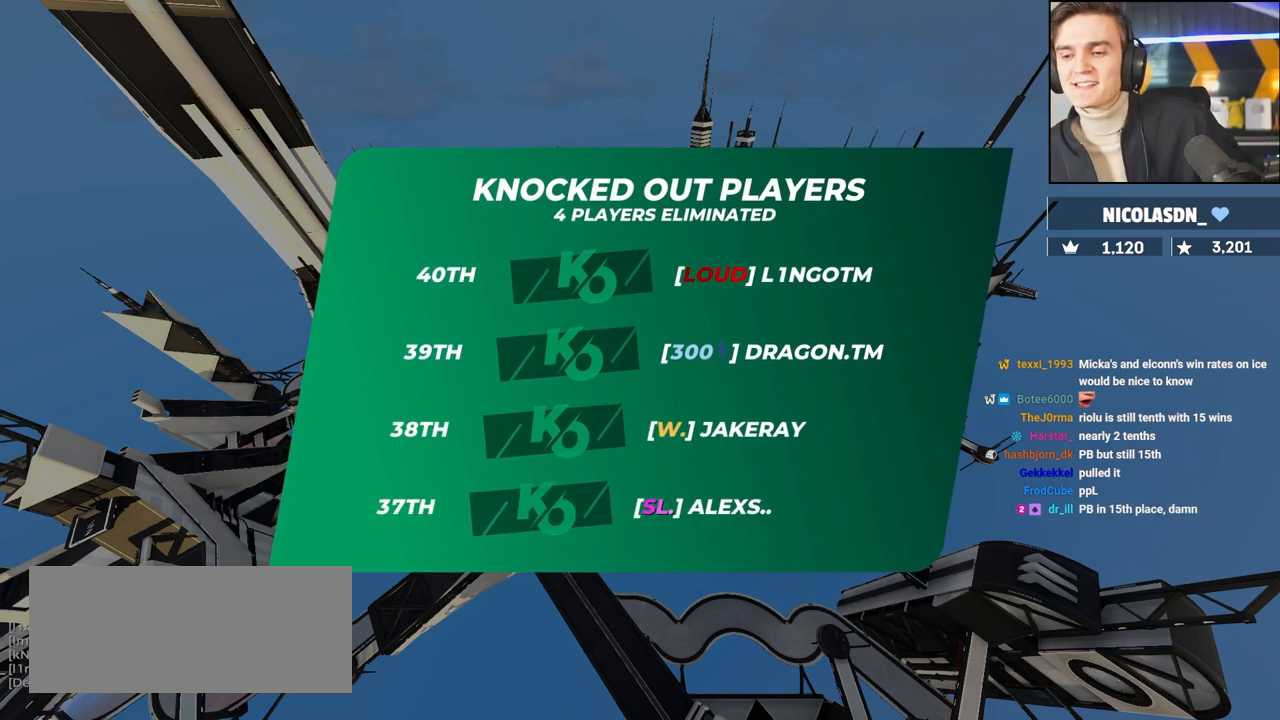
{"keys": ["up"], "events": []}
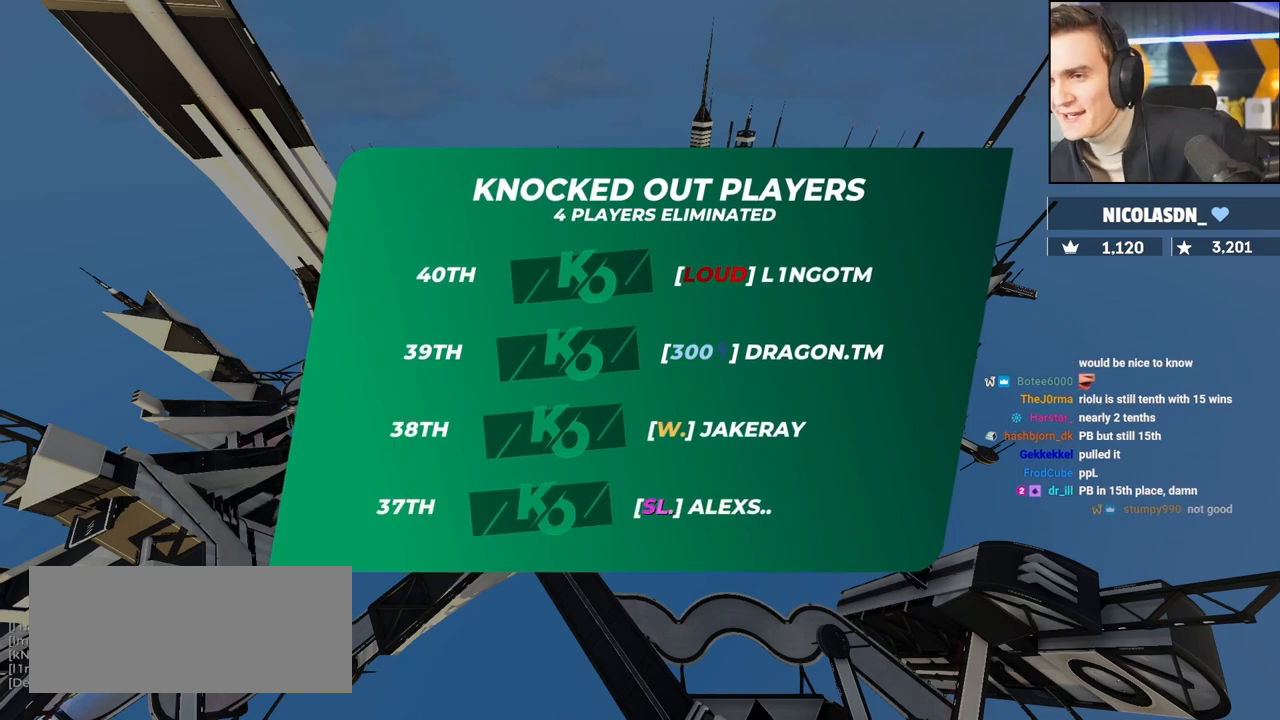
{"keys": ["up"], "events": []}
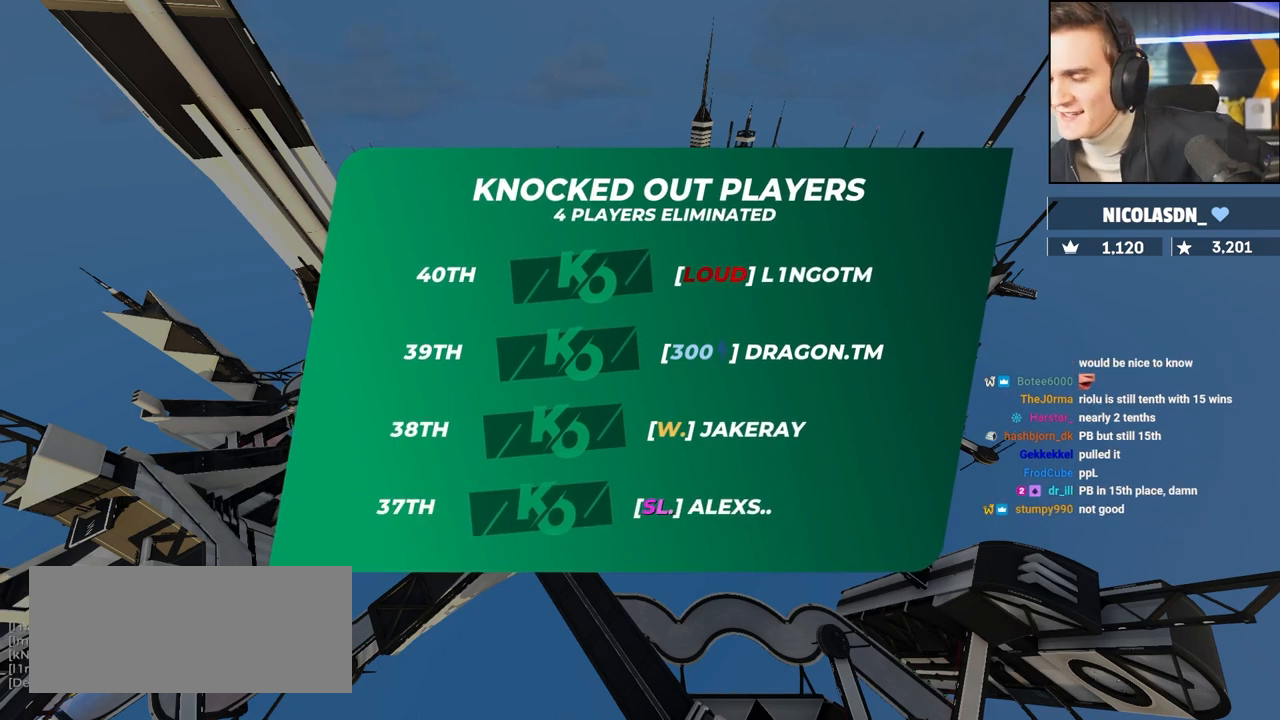
{"keys": ["up"], "events": []}
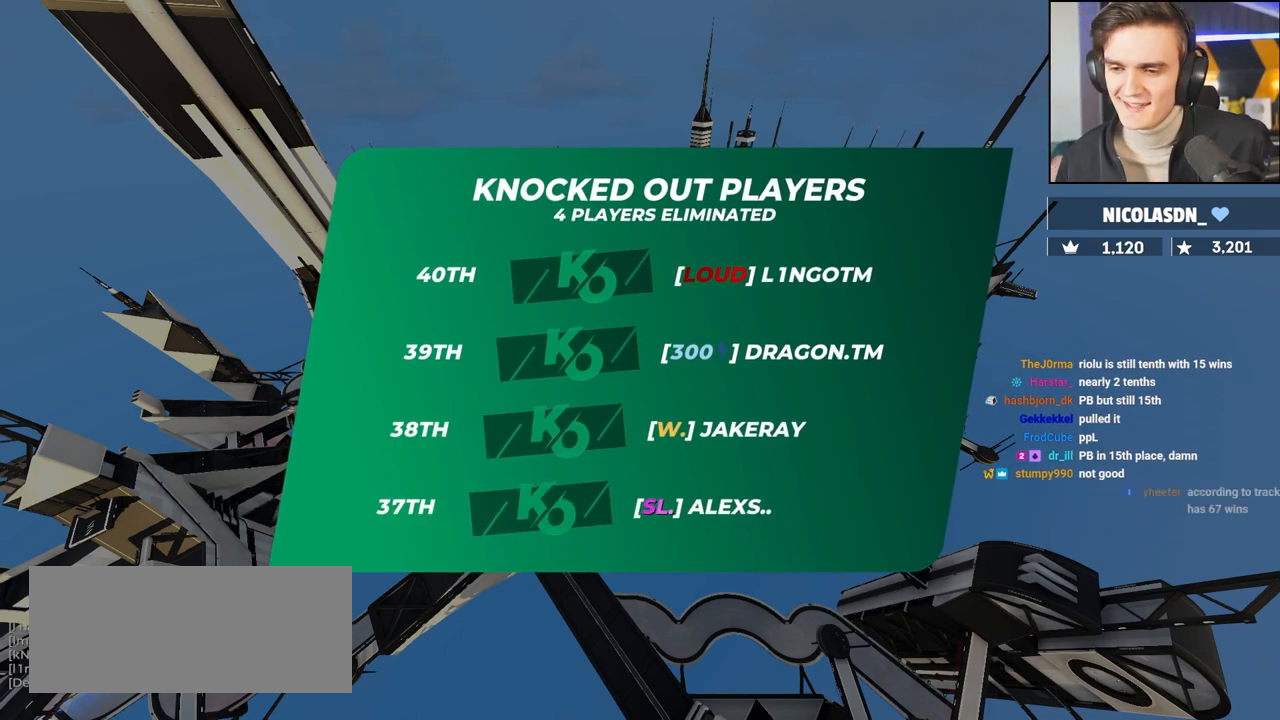
{"keys": ["up"], "events": []}
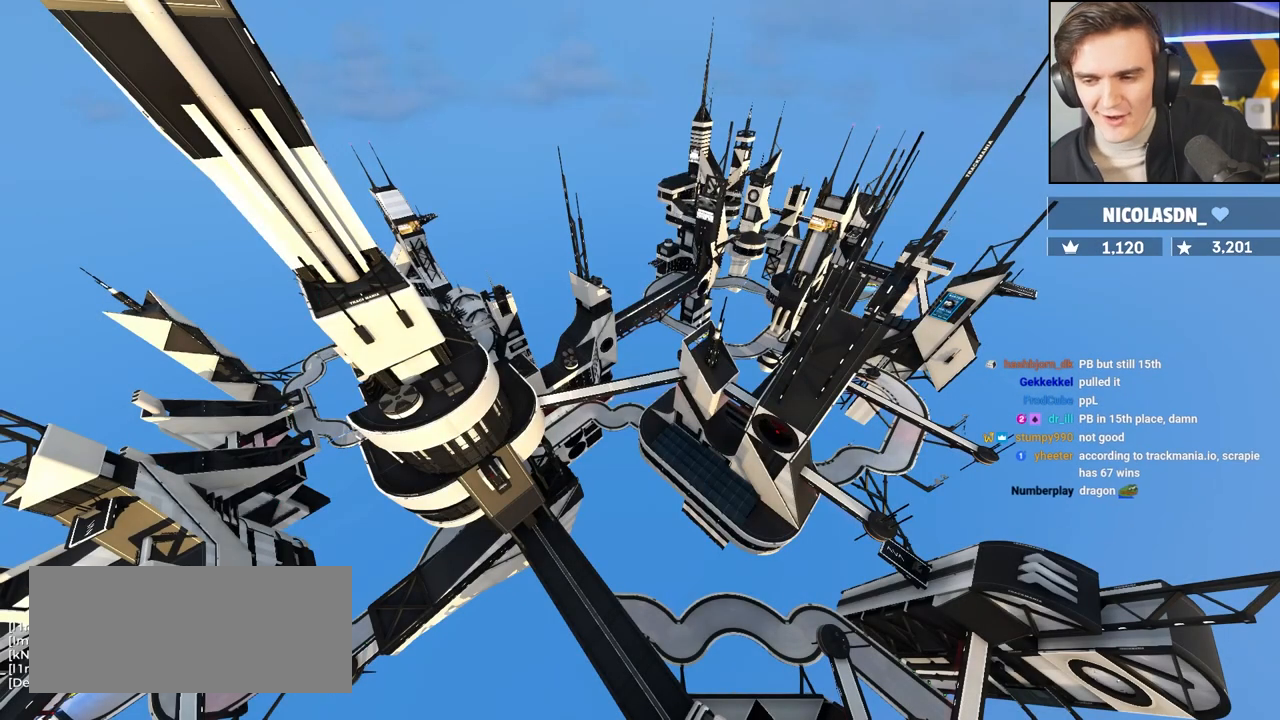
{"keys": ["up"], "events": []}
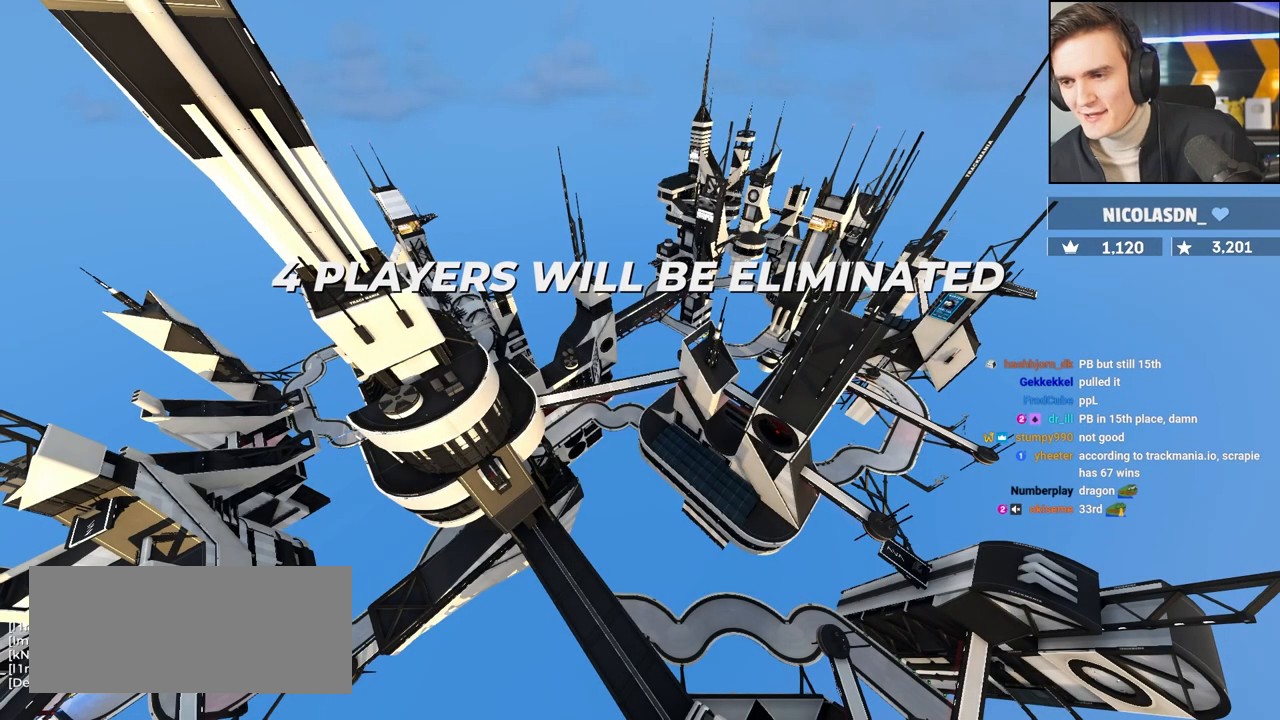
{"keys": ["up"], "events": []}
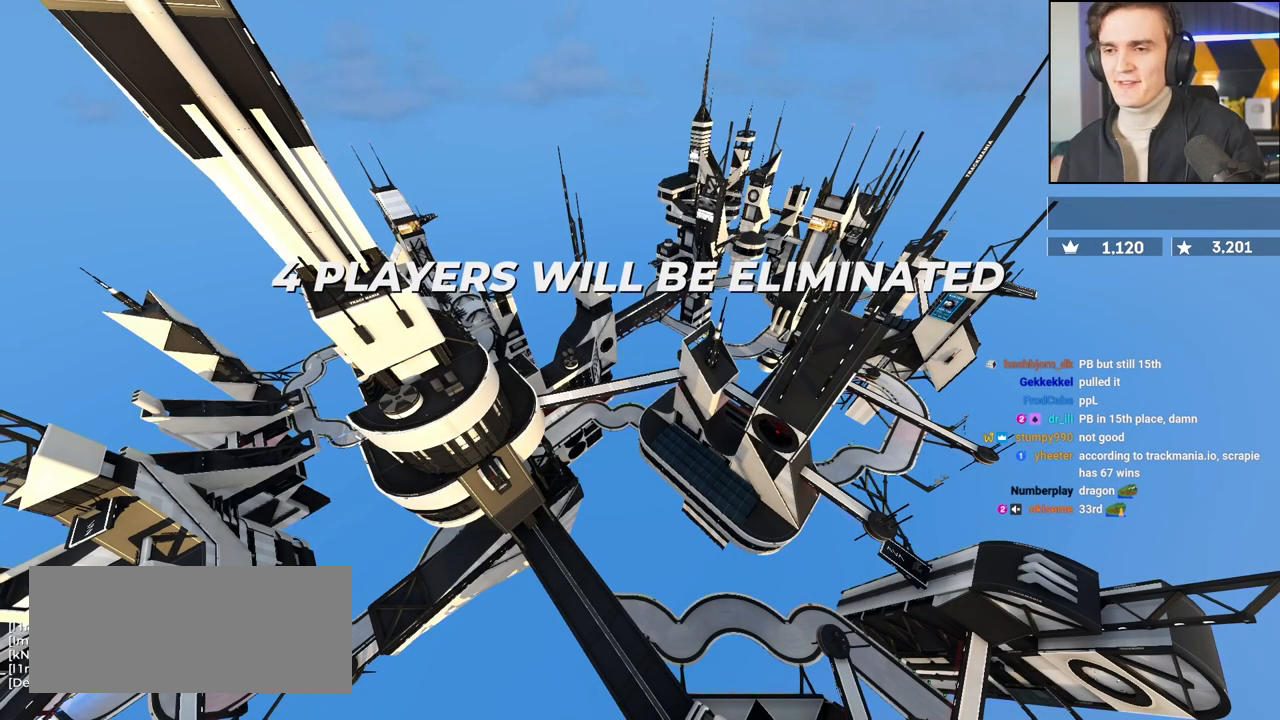
{"keys": ["up"], "events": []}
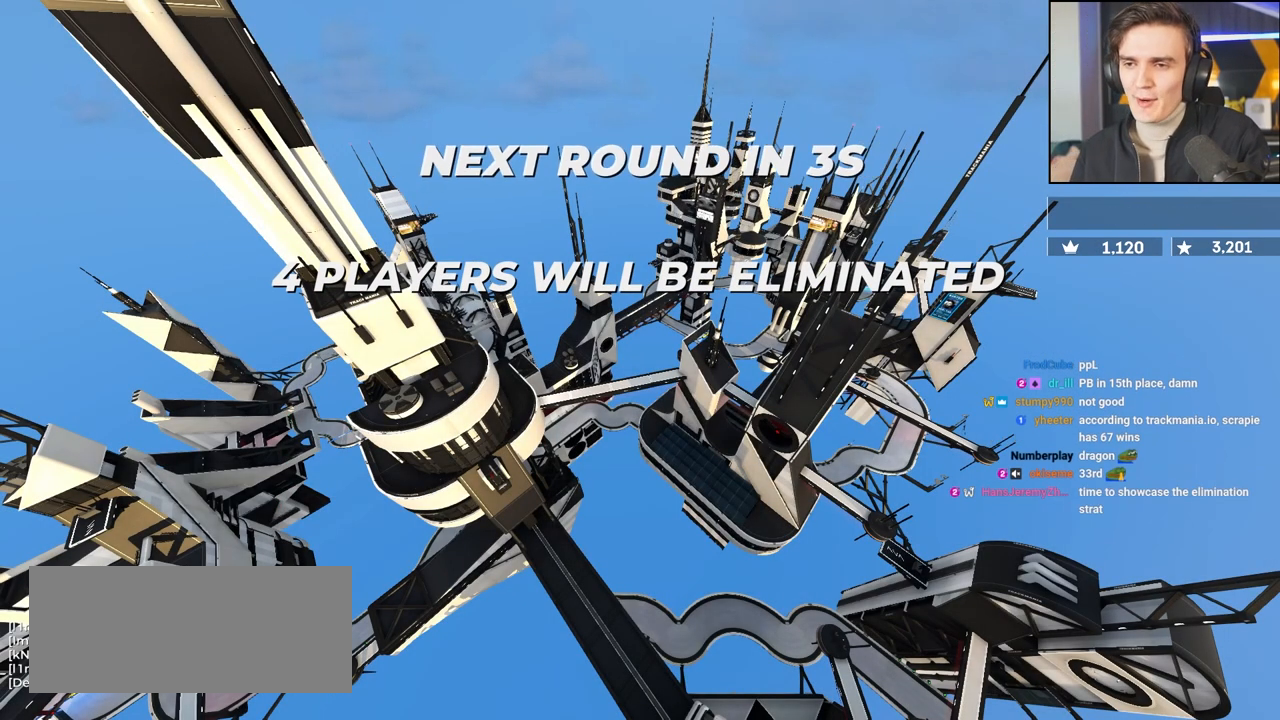
{"keys": ["up"], "events": []}
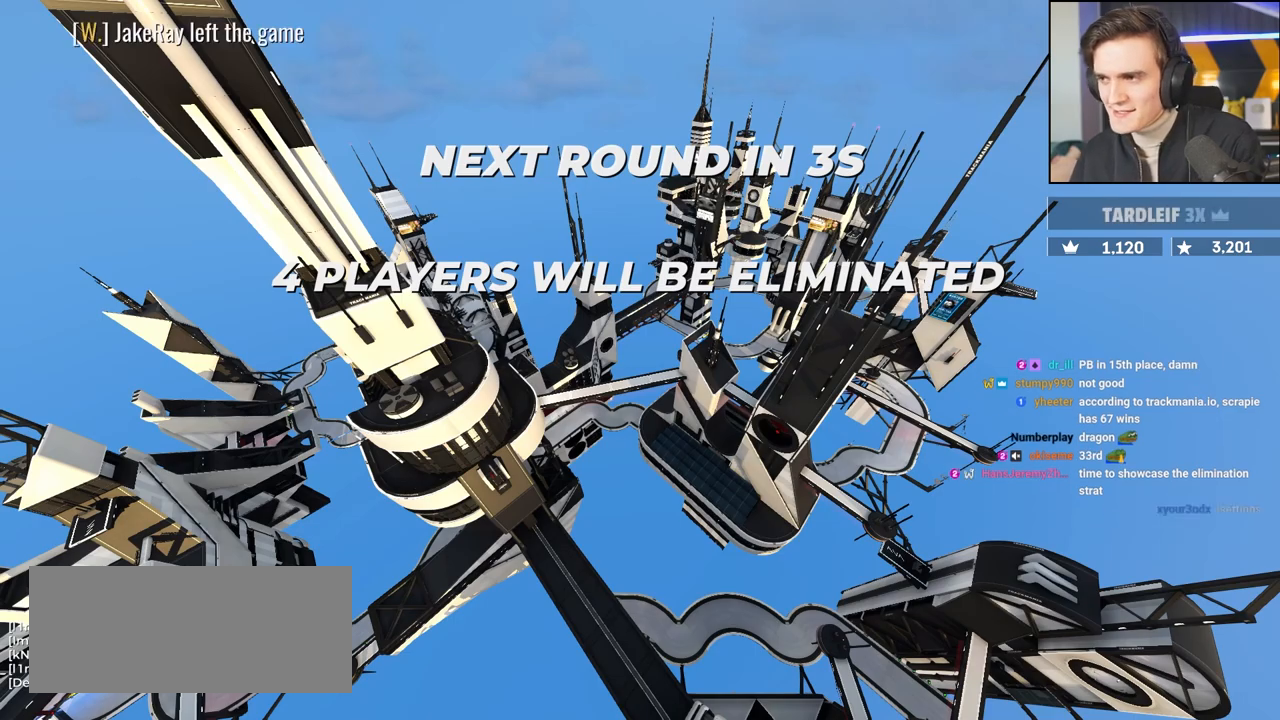
{"keys": ["up"], "events": []}
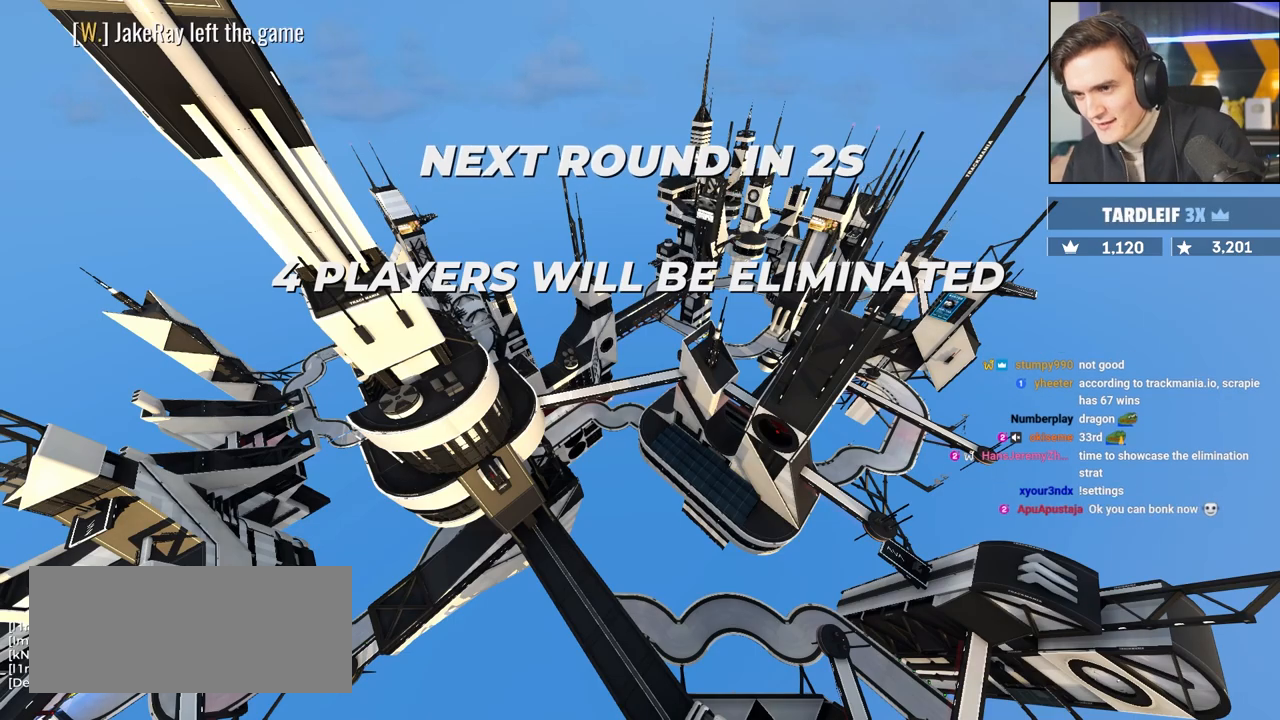
{"keys": ["up"], "events": []}
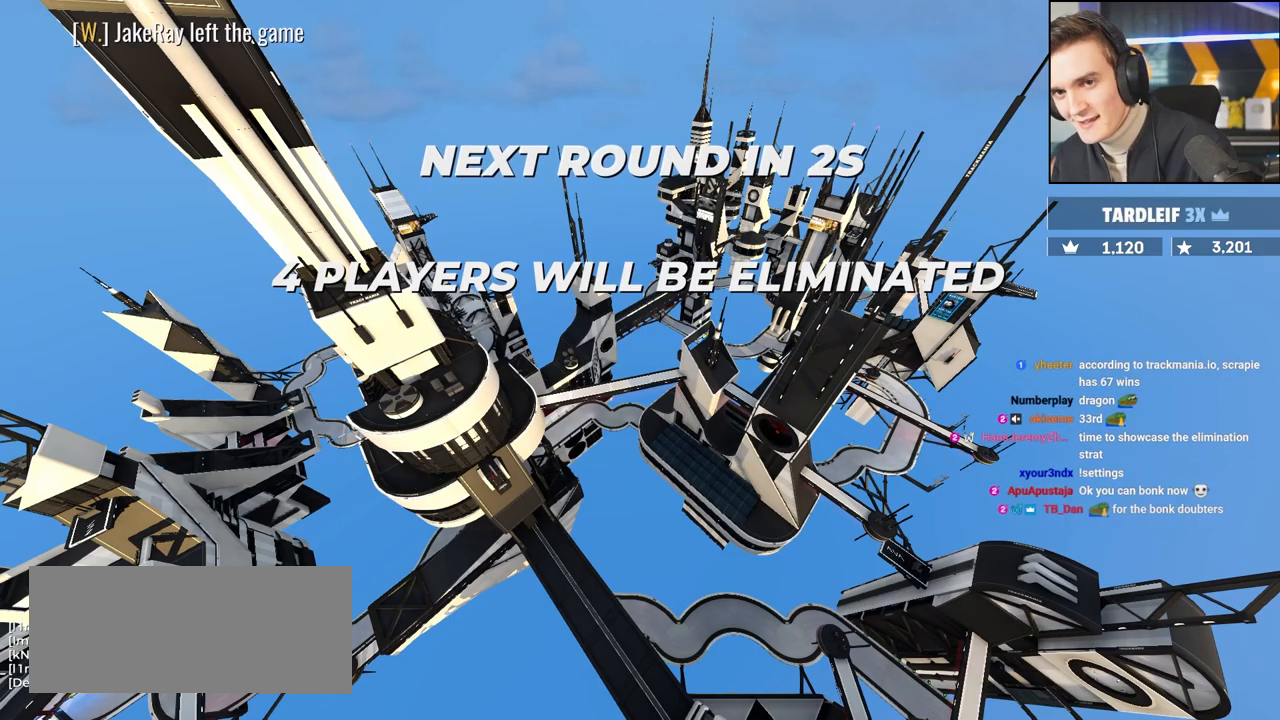
{"keys": ["up"], "events": []}
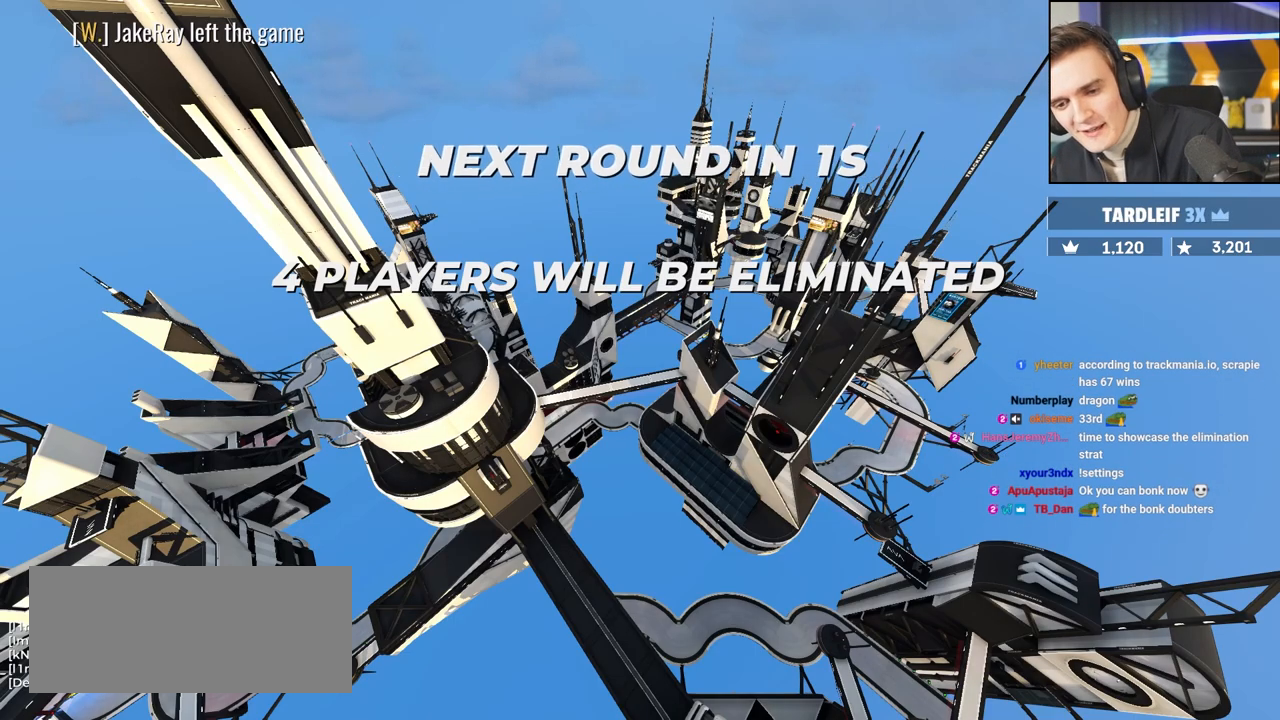
{"keys": ["up"], "events": []}
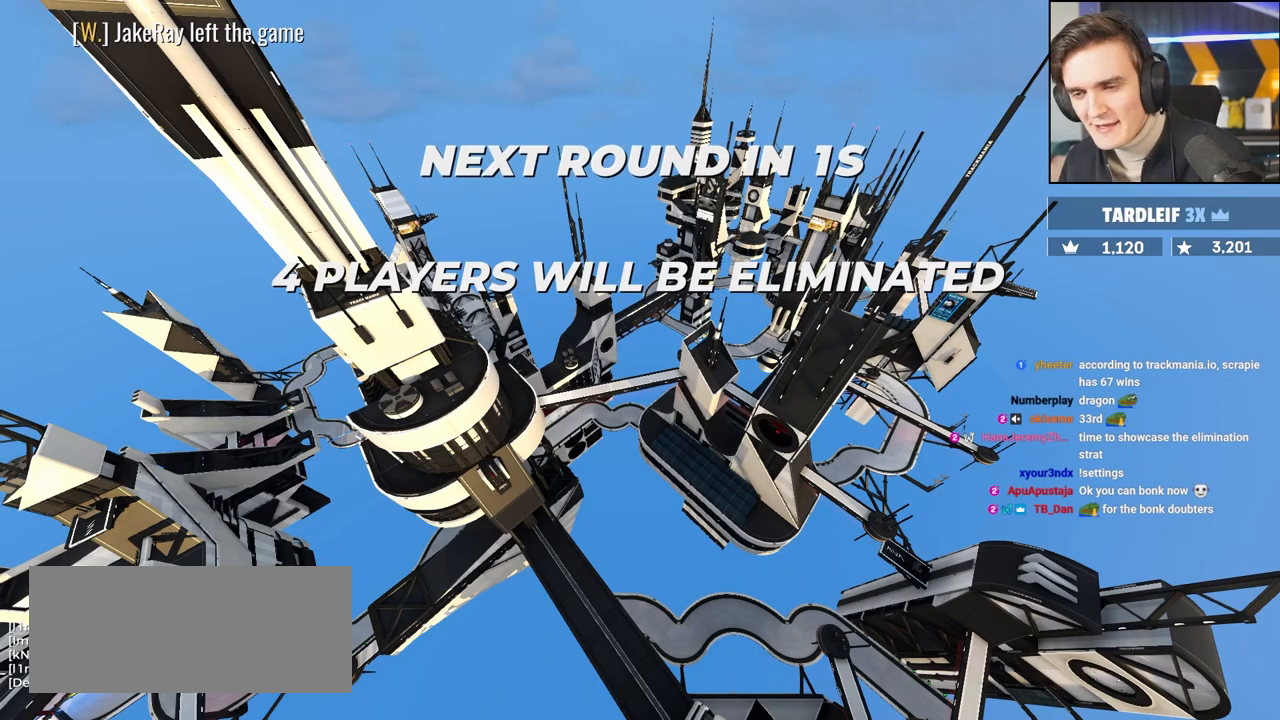
{"keys": ["up"], "events": []}
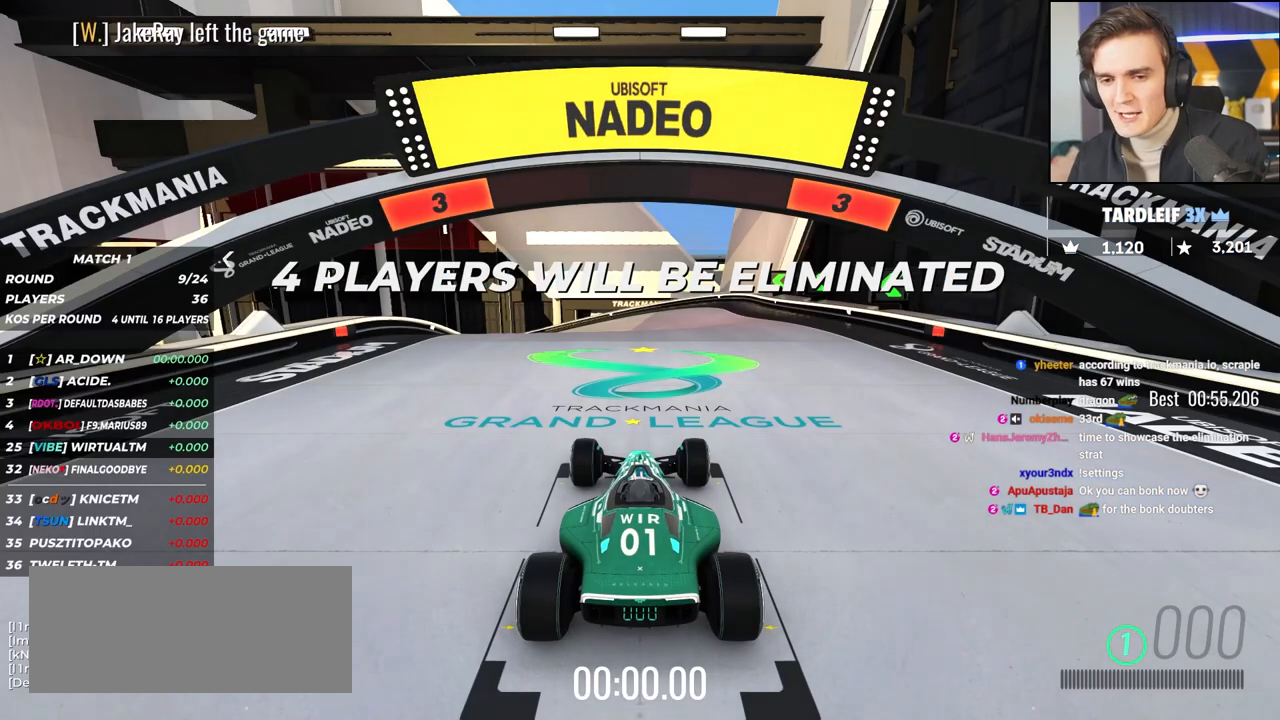
{"keys": ["up"], "events": []}
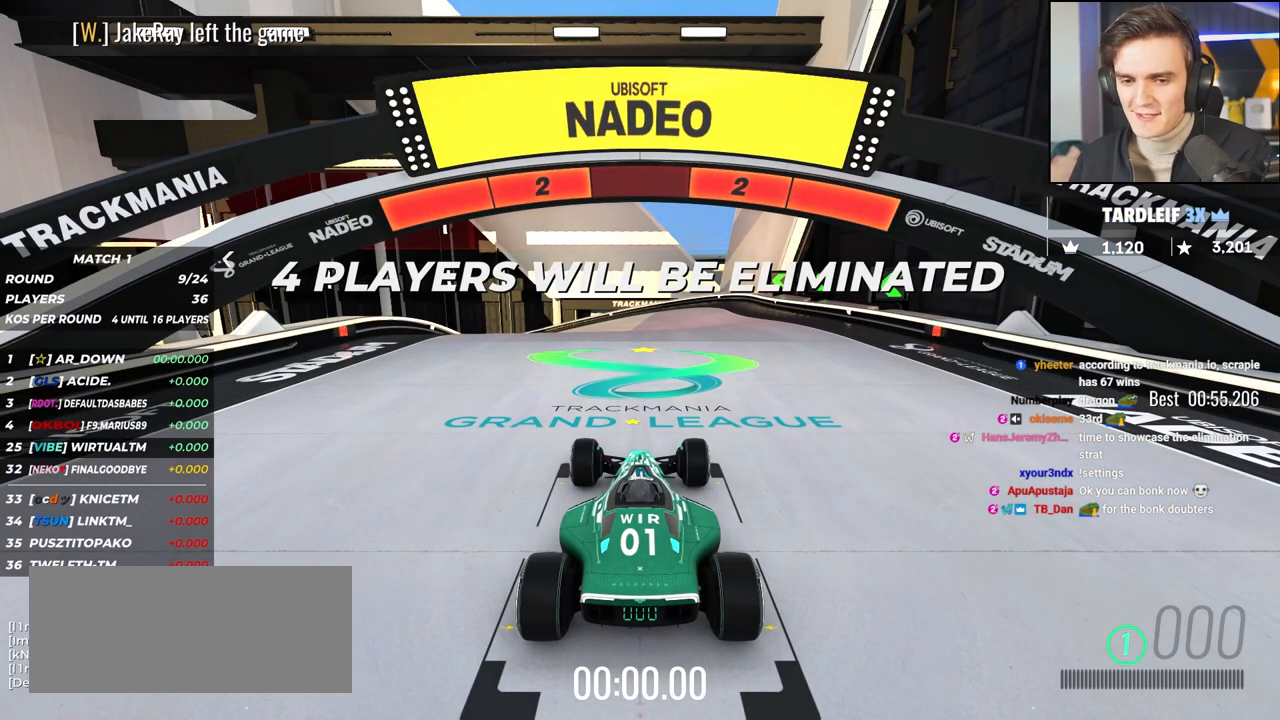
{"keys": ["up"], "events": []}
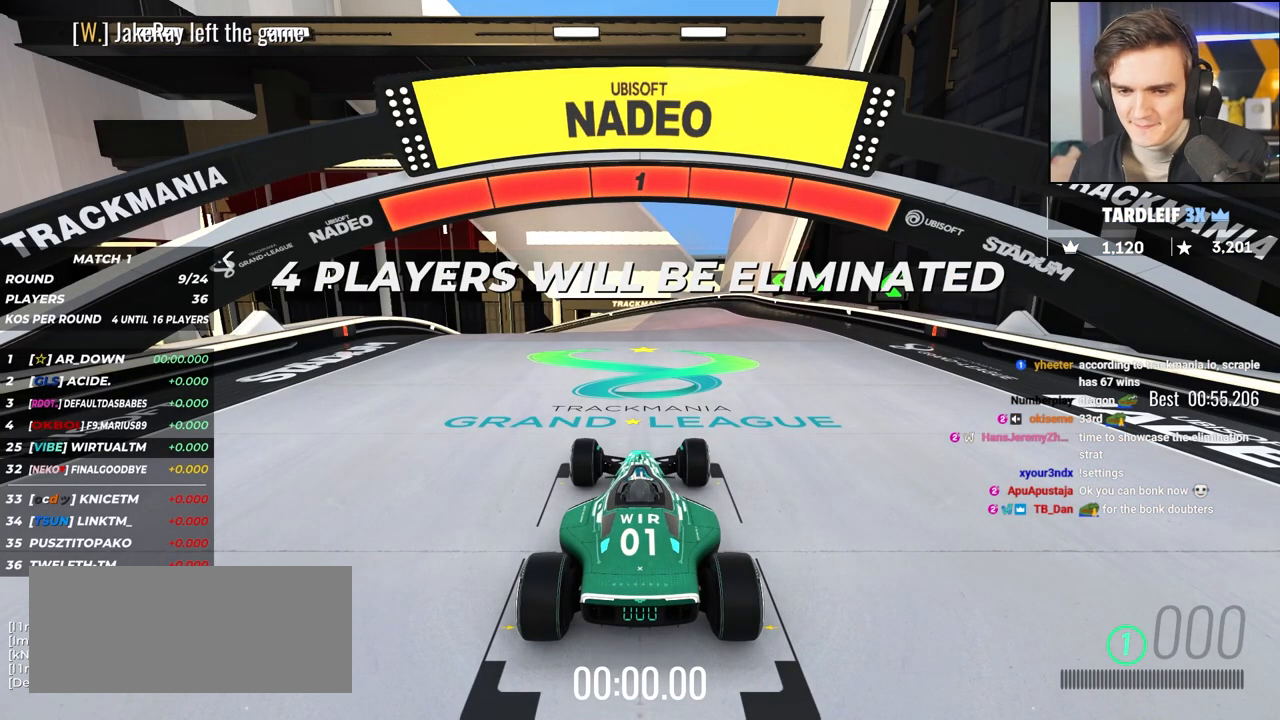
{"keys": ["up"], "events": []}
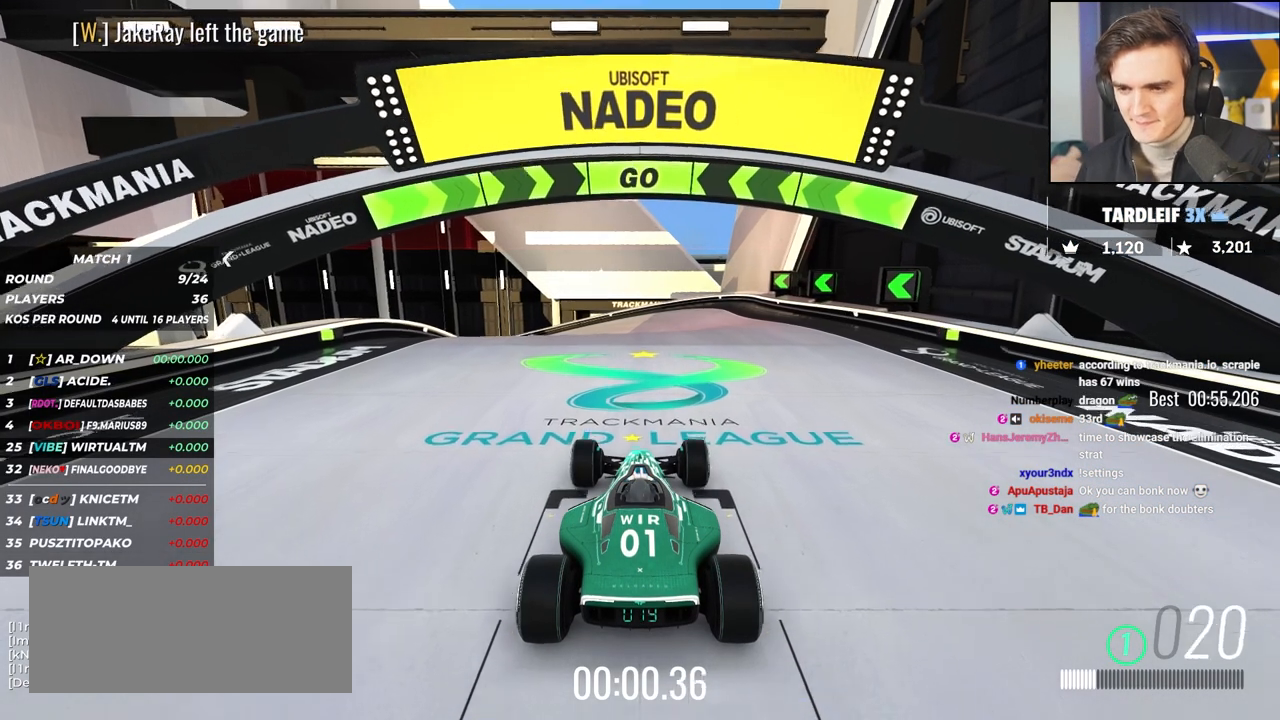
{"keys": ["up"], "events": []}
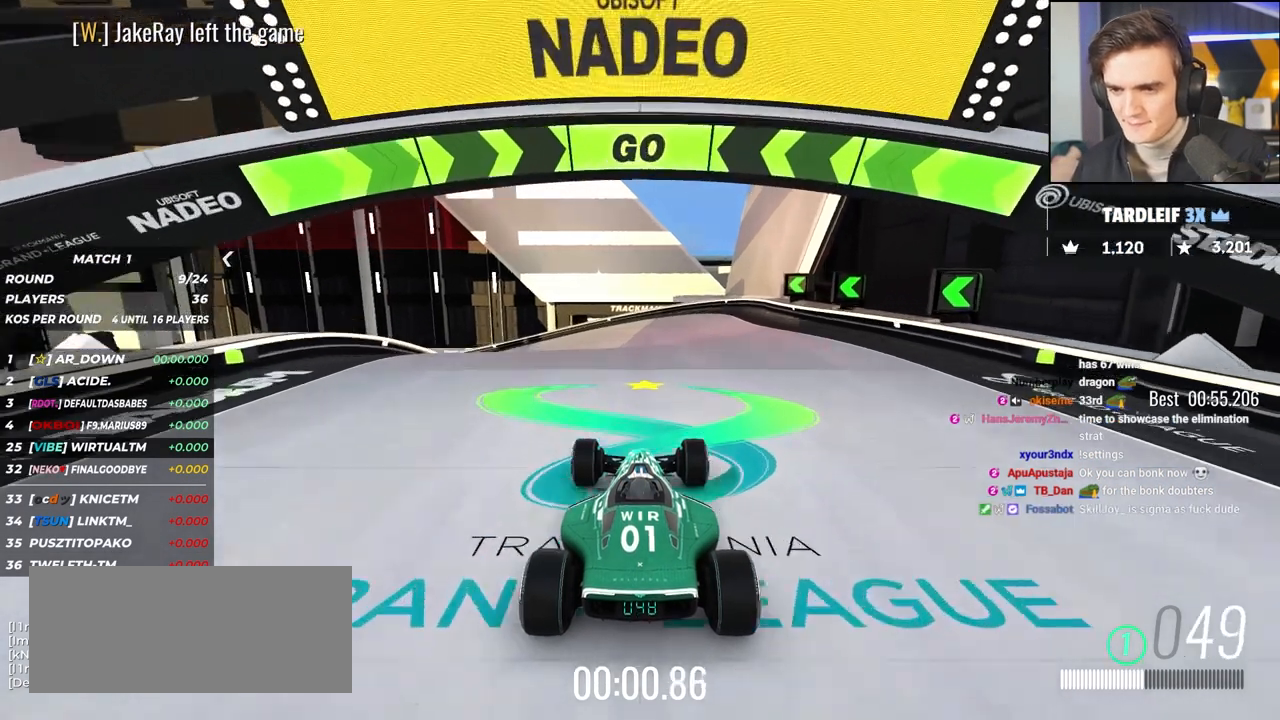
{"keys": ["up"], "events": []}
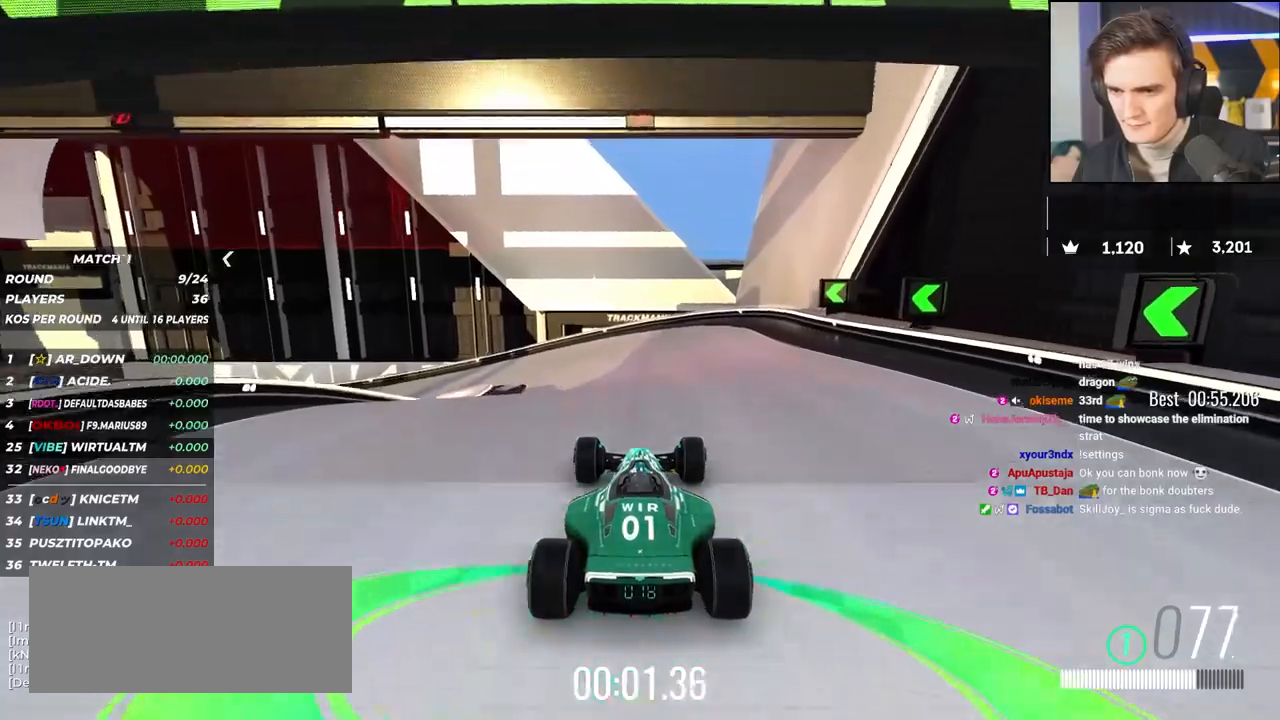
{"keys": ["up"], "events": [[133, "left", "down"], [233, "left", "up"]]}
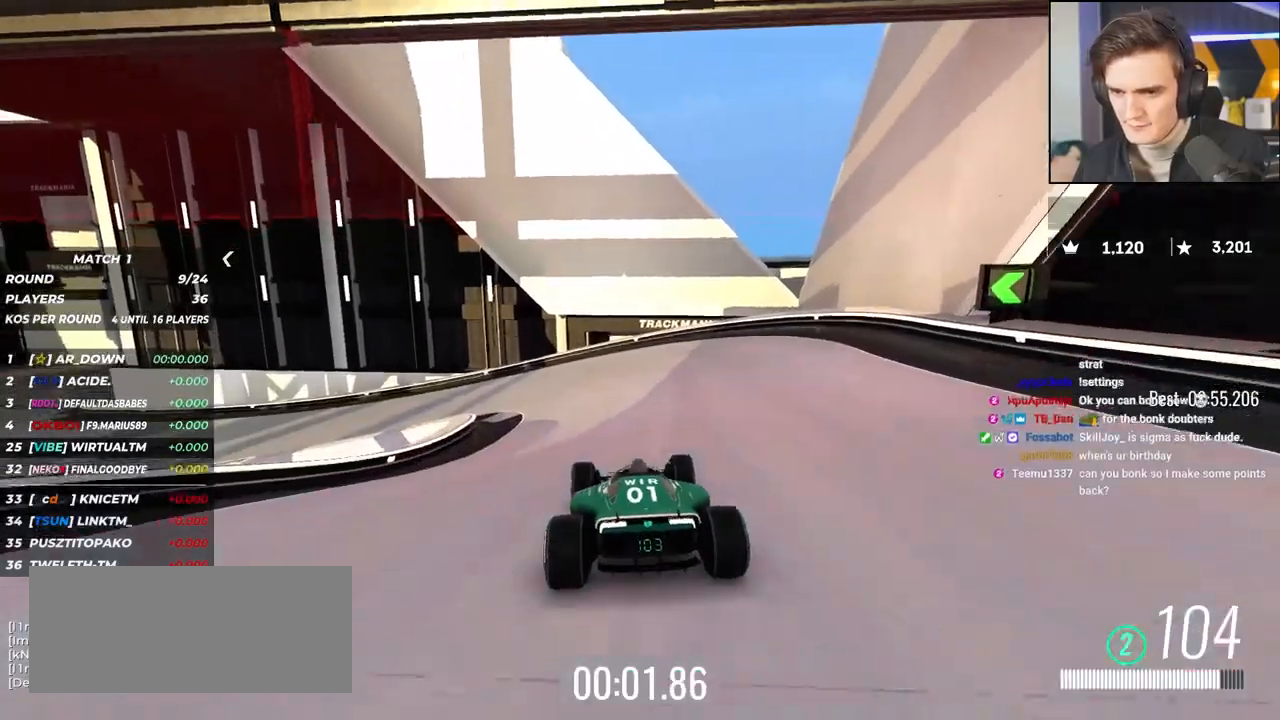
{"keys": ["left", "up"], "events": [[17, "left", "down"], [100, "left", "up"], [250, "left", "down"], [350, "left", "up"], [433, "left", "down"]]}